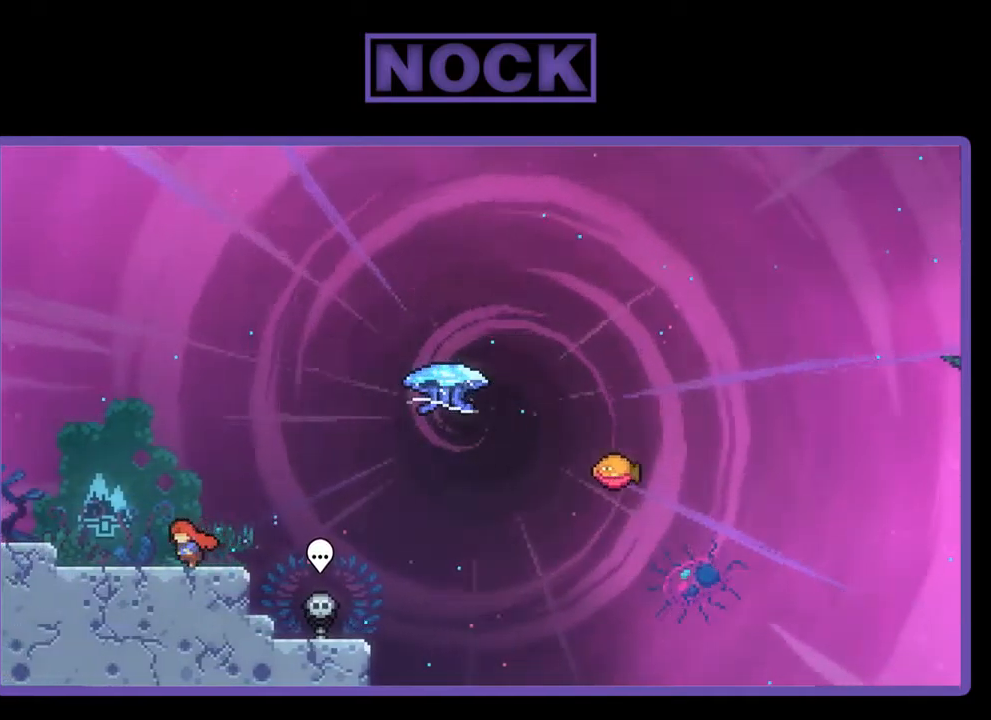
Gameplay with a controller (PlayStation layout); each line is a JSON object with the inputs held at the frame after it. "events" lists button and stick changes between this image and that frame as [ms after this image, input, new state], when the widget could be followed in between. Not read: right_stick.
{"buttons": ["CIRCLE", "R2", "DPAD_DOWN", "DPAD_RIGHT"], "left_stick": "center", "events": [[84, "CROSS", "down"], [100, "DPAD_LEFT", "up"], [200, "CROSS", "up"], [334, "DPAD_DOWN", "down"], [384, "DPAD_RIGHT", "down"], [467, "CIRCLE", "down"]]}
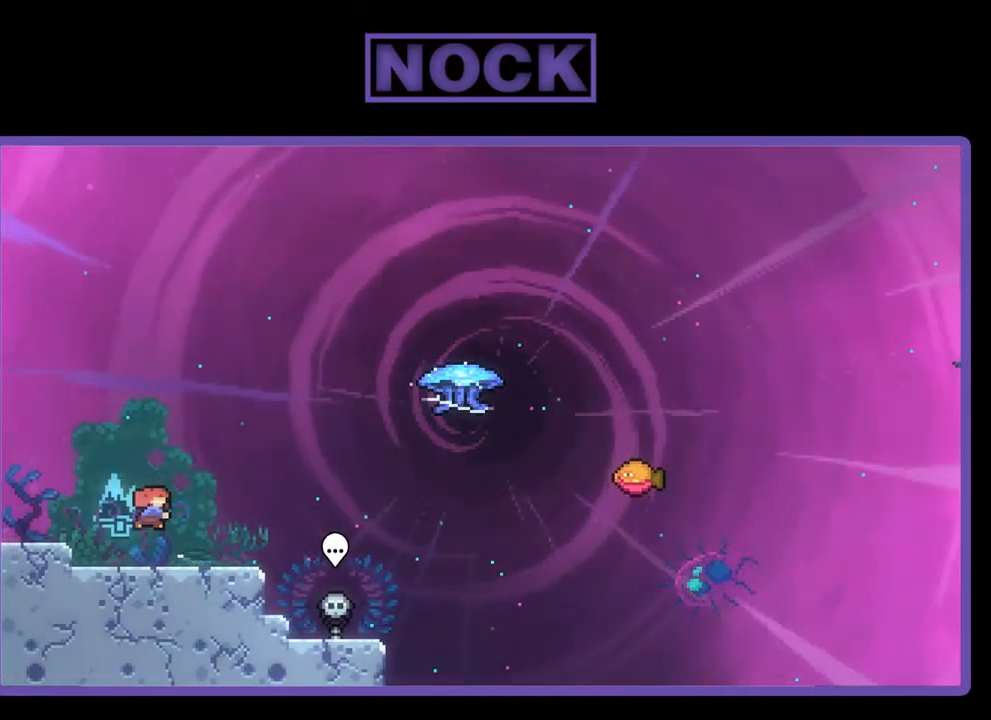
{"buttons": ["CIRCLE", "R2", "DPAD_UP"], "left_stick": "center", "events": [[67, "CIRCLE", "up"], [150, "CROSS", "down"], [150, "DPAD_DOWN", "up"], [384, "CROSS", "up"], [400, "DPAD_UP", "down"], [434, "DPAD_RIGHT", "up"], [484, "CIRCLE", "down"]]}
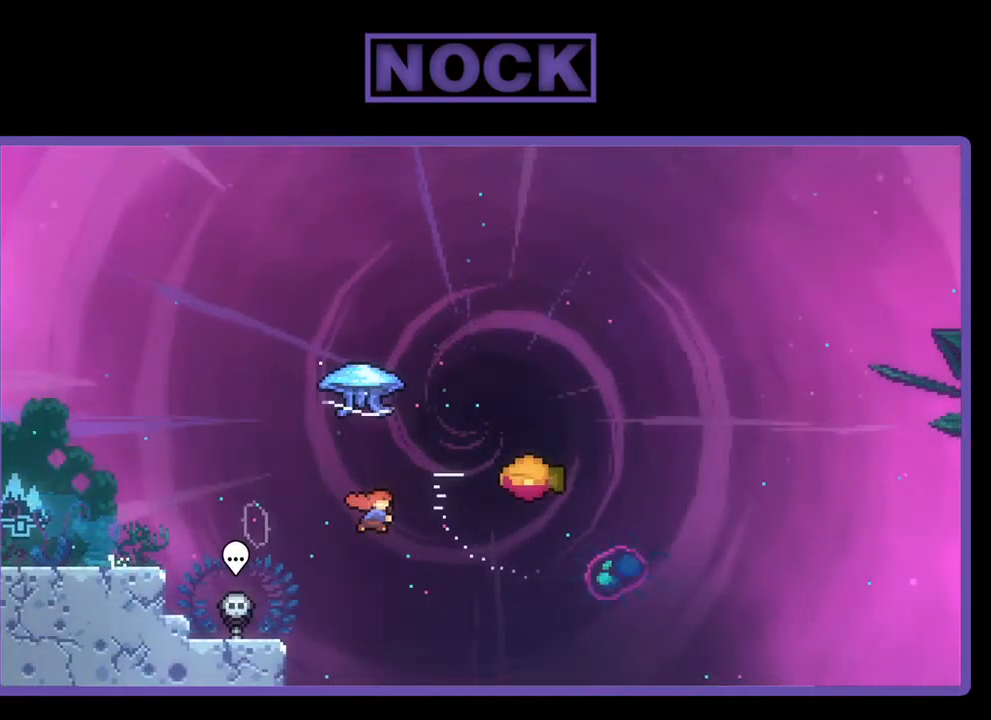
{"buttons": ["R2", "DPAD_RIGHT"], "left_stick": "center", "events": [[84, "CIRCLE", "up"], [250, "DPAD_RIGHT", "down"], [267, "DPAD_UP", "up"]]}
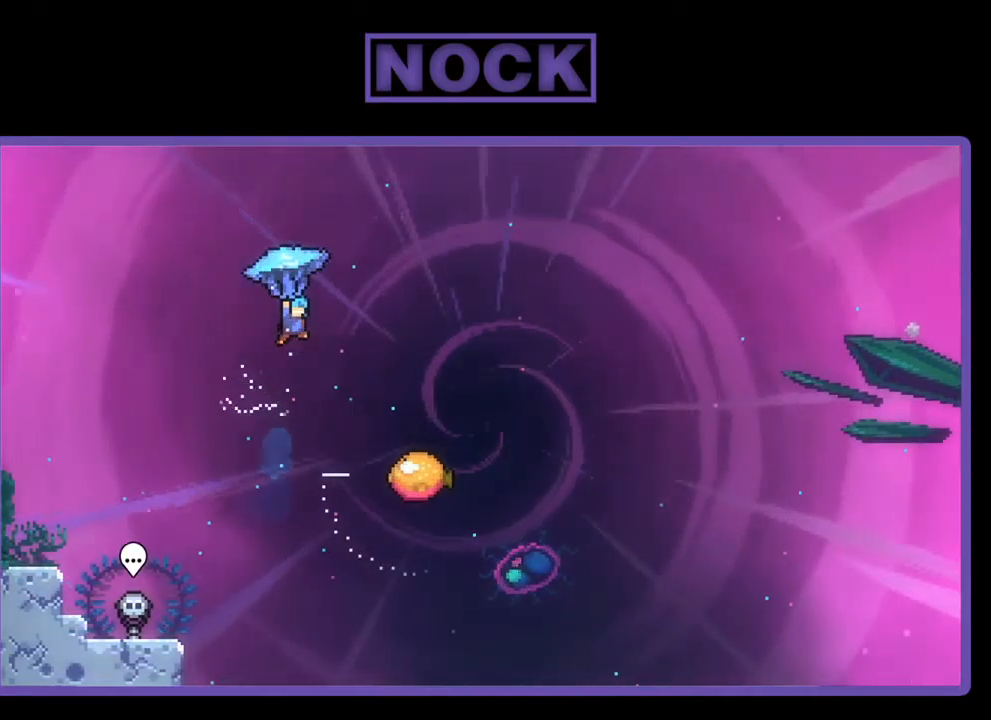
{"buttons": ["R2", "DPAD_DOWN", "DPAD_RIGHT"], "left_stick": "center", "events": [[400, "DPAD_DOWN", "down"]]}
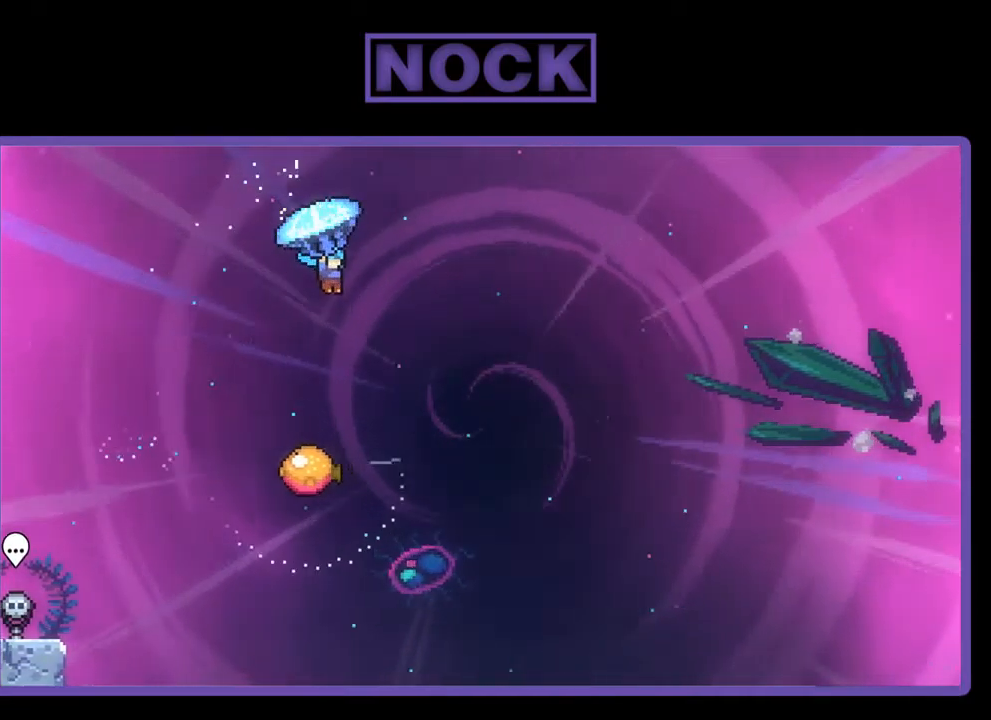
{"buttons": ["R2", "DPAD_DOWN"], "left_stick": "center", "events": [[34, "DPAD_RIGHT", "up"]]}
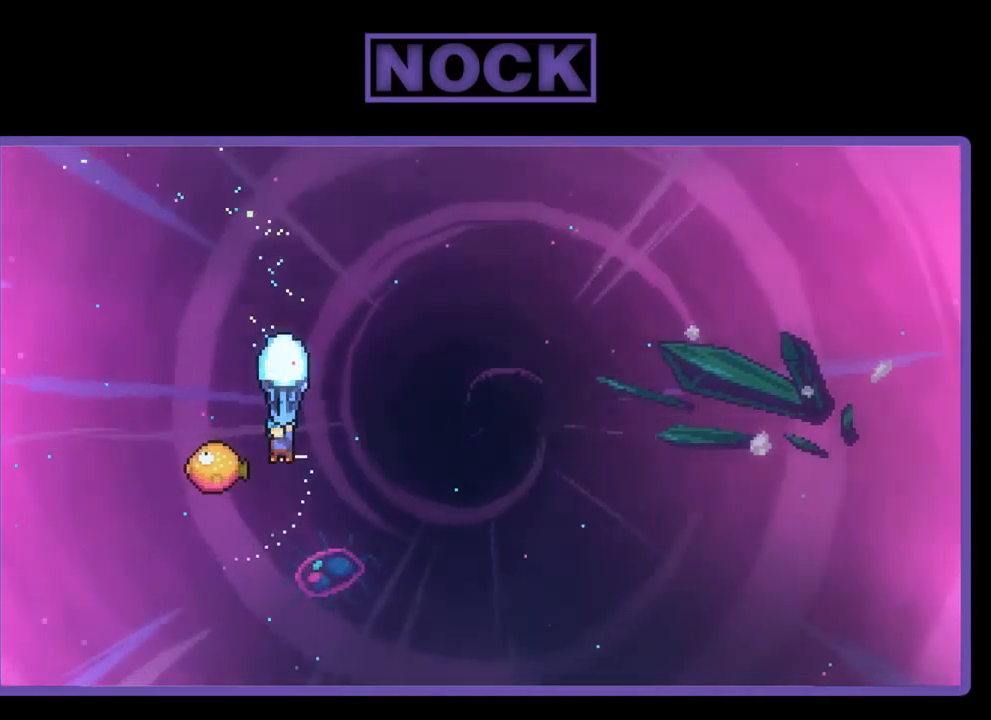
{"buttons": ["R2", "DPAD_RIGHT"], "left_stick": "center", "events": [[17, "DPAD_DOWN", "up"], [17, "DPAD_LEFT", "down"], [134, "DPAD_LEFT", "up"], [184, "DPAD_RIGHT", "down"]]}
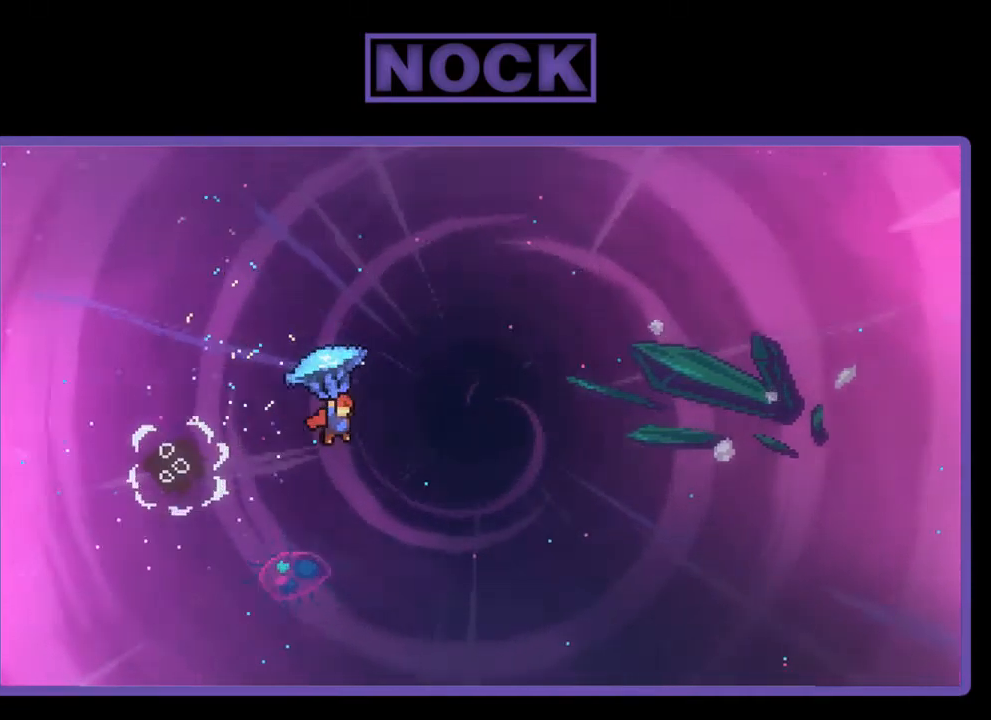
{"buttons": ["R2", "DPAD_RIGHT"], "left_stick": "center", "events": []}
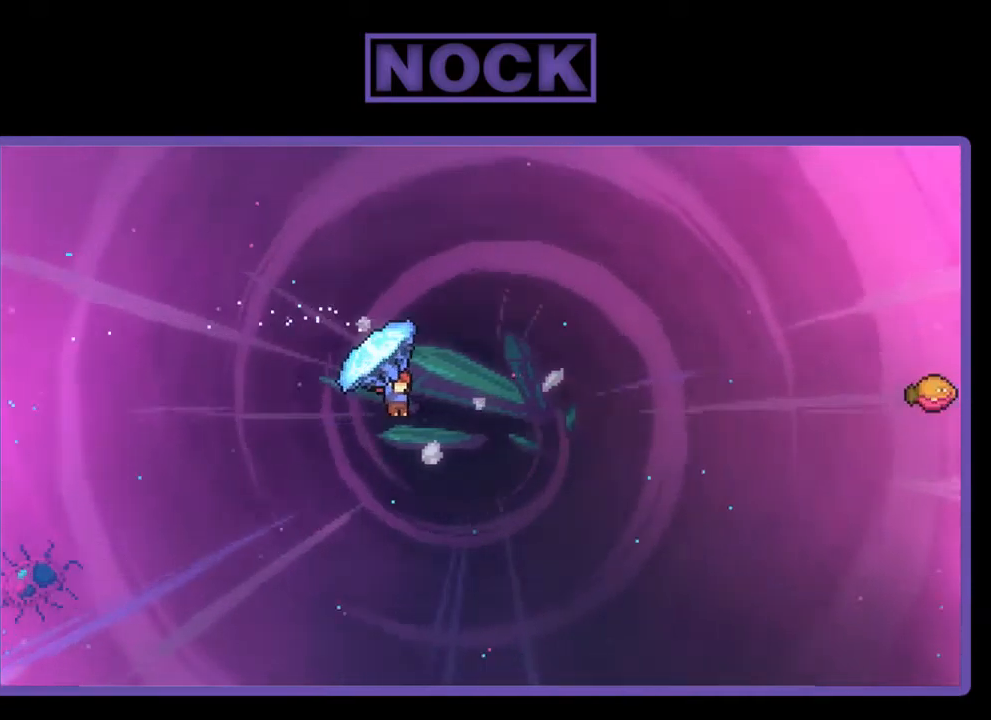
{"buttons": ["CIRCLE", "R2", "DPAD_UP", "DPAD_RIGHT"], "left_stick": "center", "events": [[184, "R2", "up"], [200, "DPAD_UP", "down"], [284, "R2", "down"], [317, "CIRCLE", "down"]]}
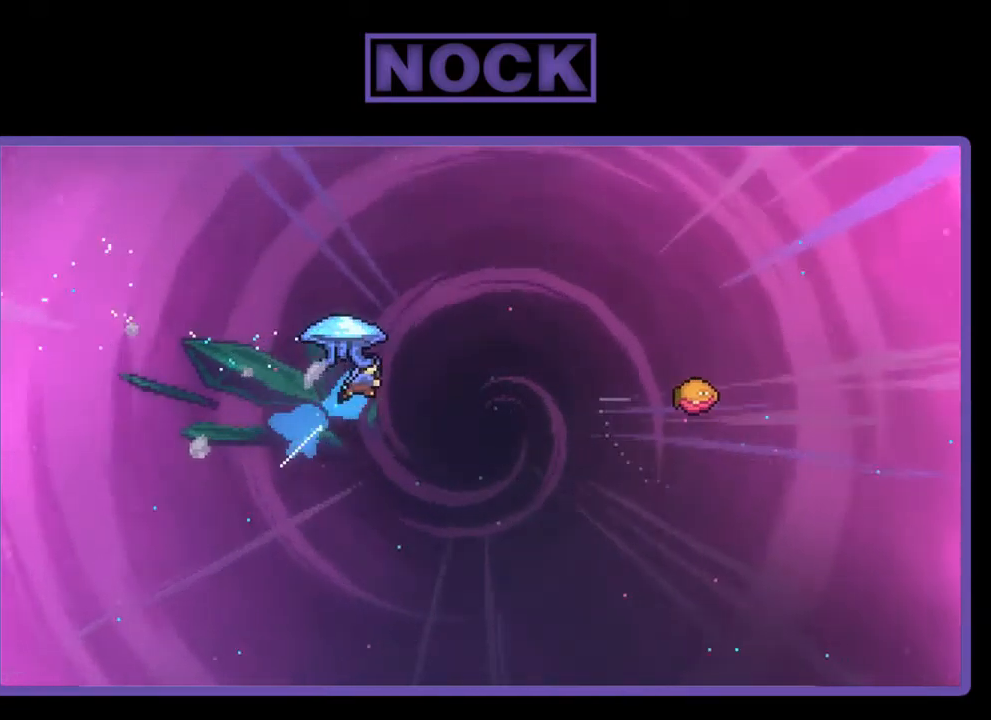
{"buttons": ["R2", "DPAD_RIGHT"], "left_stick": "center", "events": [[201, "DPAD_UP", "up"], [284, "CIRCLE", "up"]]}
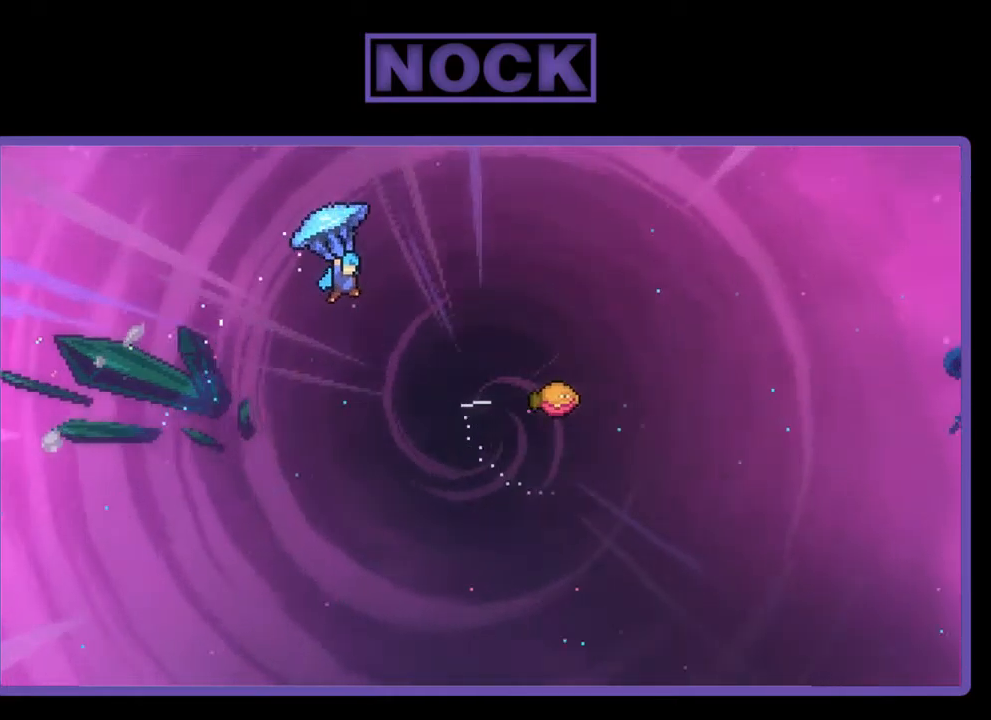
{"buttons": ["R2", "DPAD_RIGHT"], "left_stick": "center", "events": []}
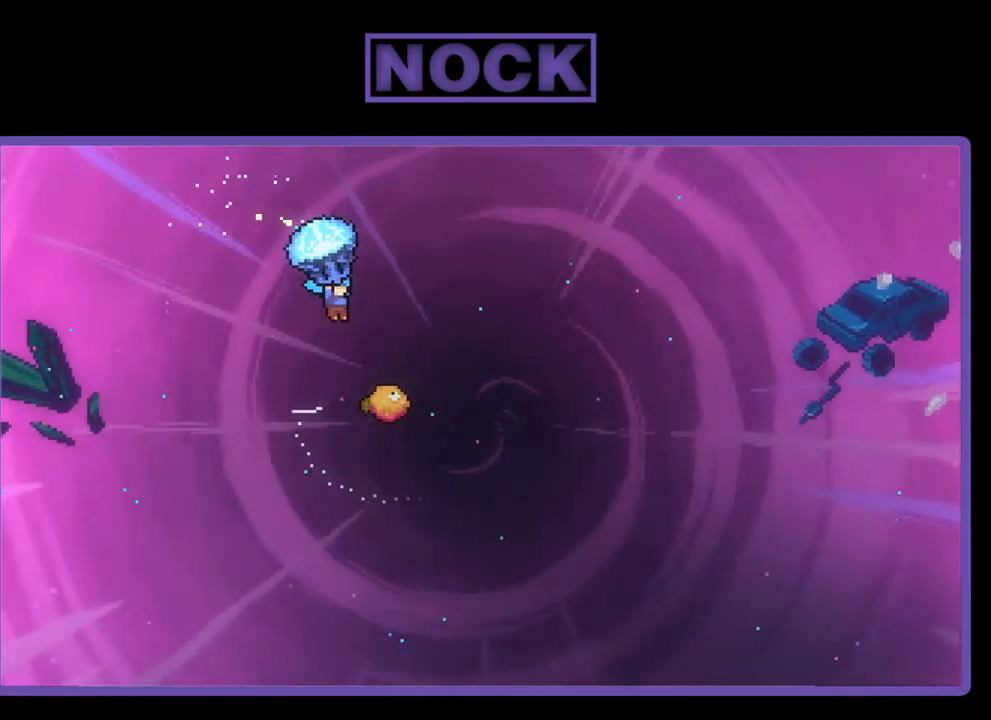
{"buttons": ["R2", "DPAD_DOWN", "DPAD_LEFT"], "left_stick": "center", "events": [[200, "DPAD_RIGHT", "up"], [217, "DPAD_DOWN", "down"], [250, "DPAD_DOWN", "up"], [283, "DPAD_DOWN", "down"], [383, "DPAD_LEFT", "down"]]}
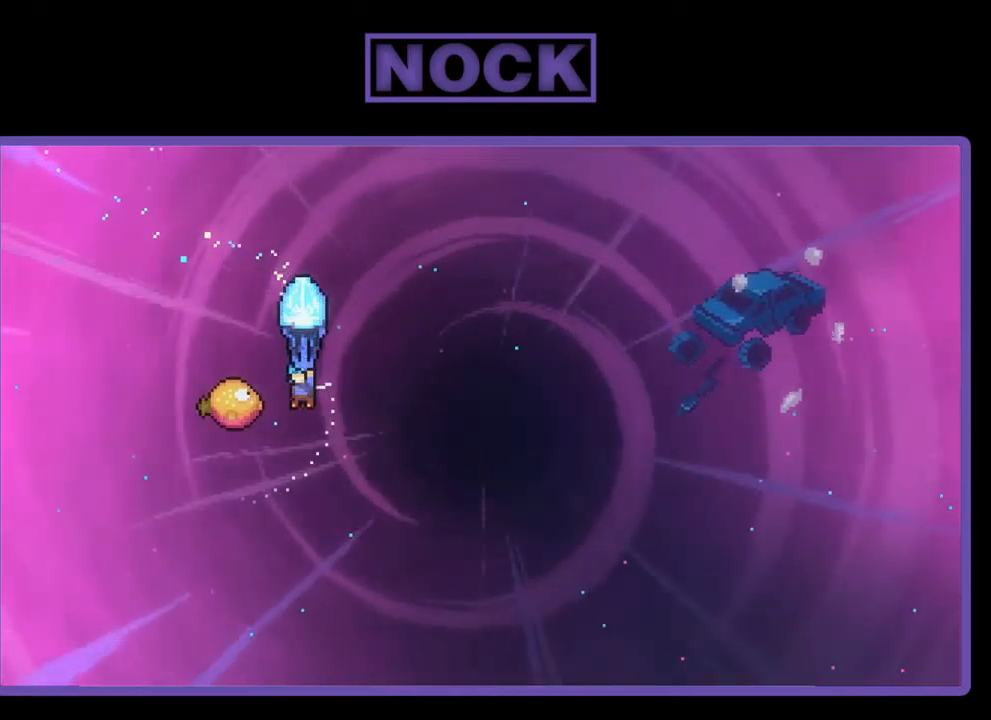
{"buttons": ["R2", "DPAD_UP", "DPAD_RIGHT"], "left_stick": "center", "events": [[100, "DPAD_DOWN", "up"], [117, "DPAD_LEFT", "up"], [150, "DPAD_UP", "down"], [200, "DPAD_RIGHT", "down"], [200, "DPAD_UP", "up"], [350, "DPAD_UP", "down"]]}
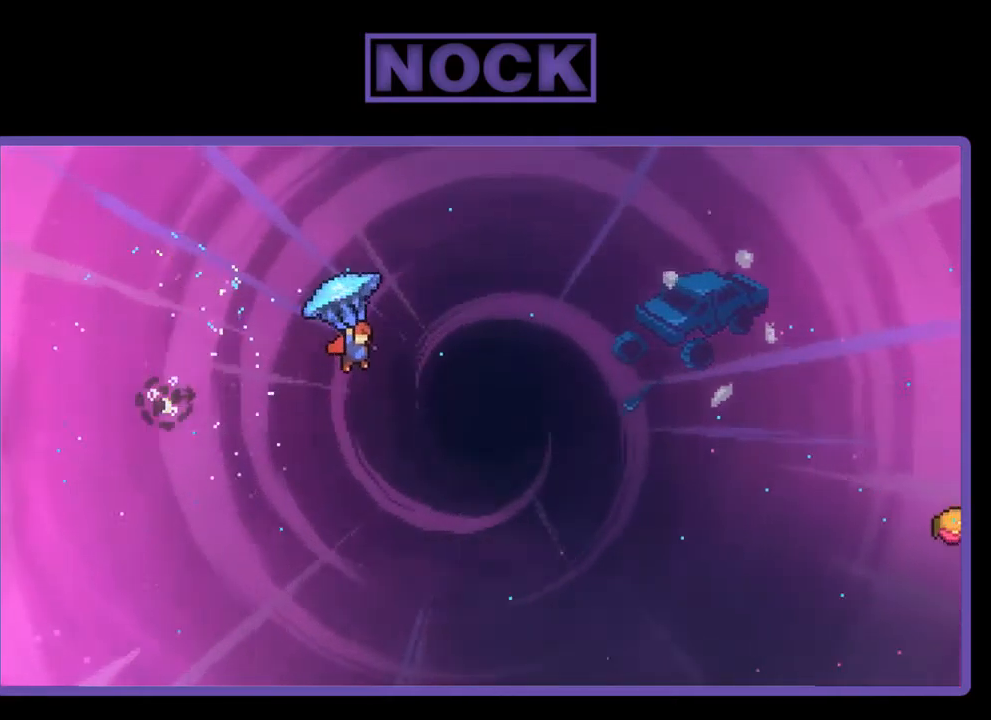
{"buttons": ["R2", "DPAD_UP", "DPAD_RIGHT"], "left_stick": "center", "events": [[383, "R2", "up"], [500, "R2", "down"]]}
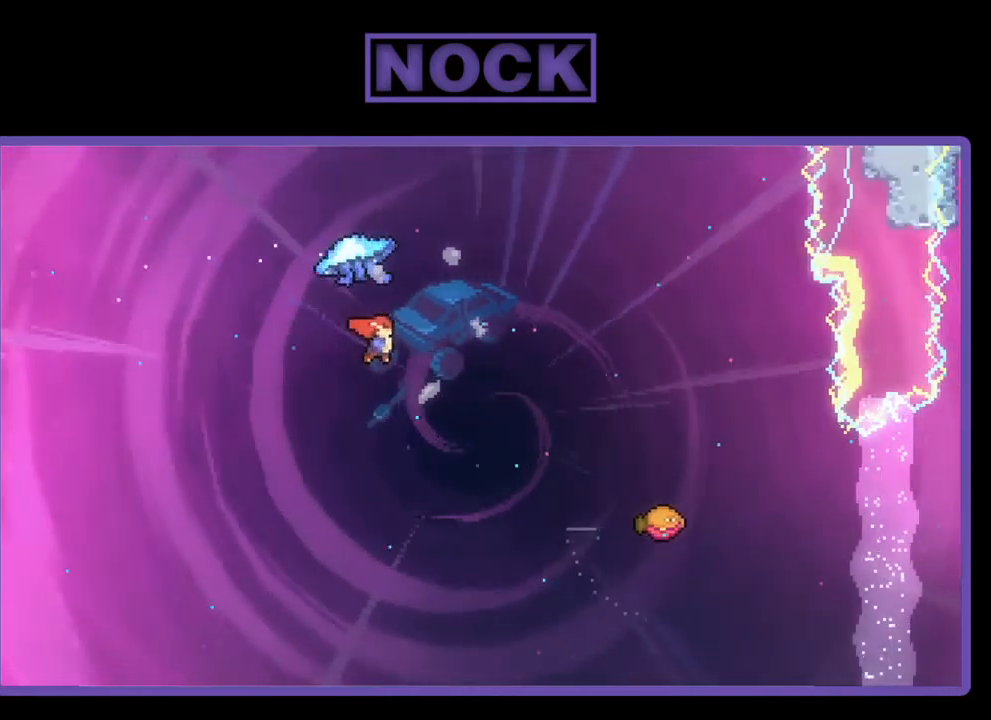
{"buttons": ["R2", "DPAD_RIGHT"], "left_stick": "center", "events": [[33, "CIRCLE", "down"], [450, "DPAD_UP", "up"], [500, "CIRCLE", "up"]]}
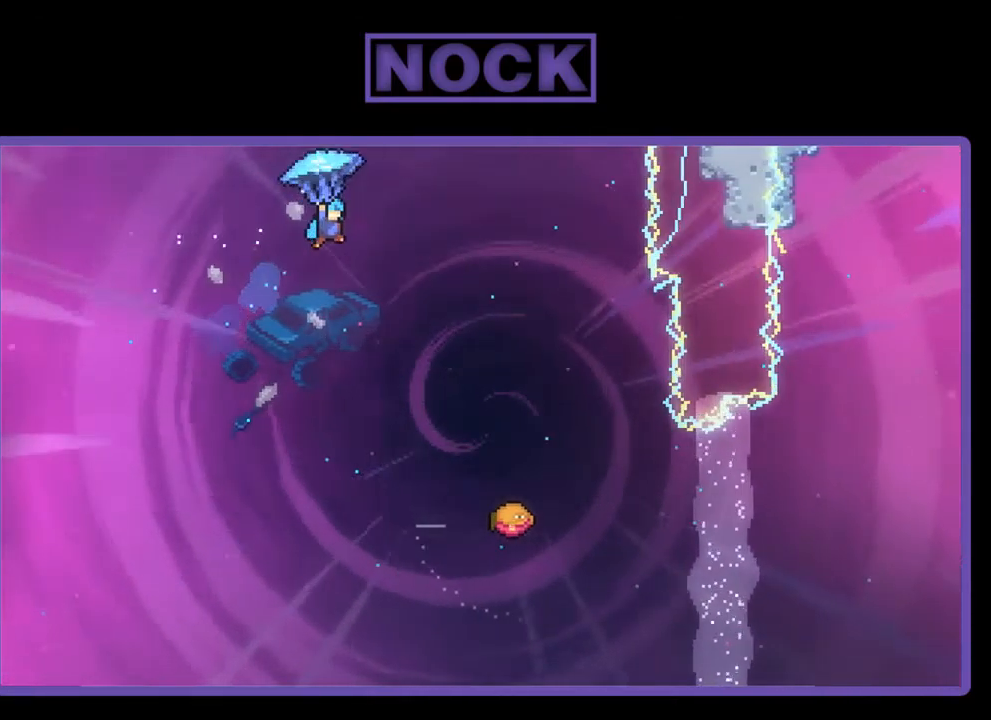
{"buttons": ["R2", "DPAD_DOWN"], "left_stick": "center", "events": [[183, "DPAD_DOWN", "down"], [250, "DPAD_RIGHT", "up"]]}
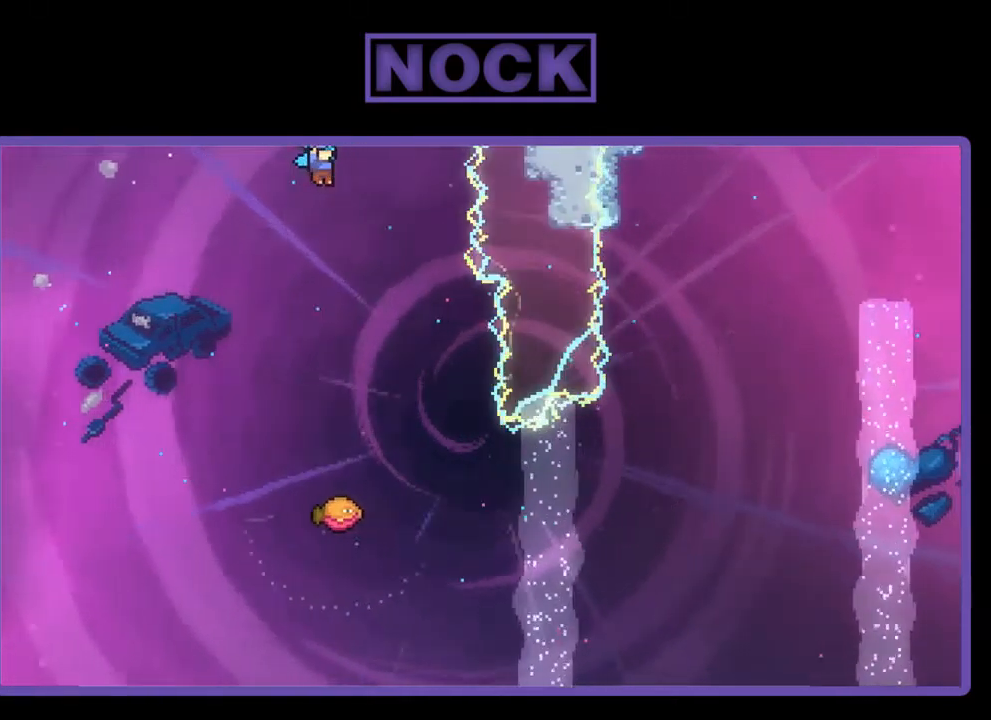
{"buttons": ["R2", "DPAD_RIGHT"], "left_stick": "center", "events": [[383, "DPAD_RIGHT", "down"], [450, "DPAD_DOWN", "up"]]}
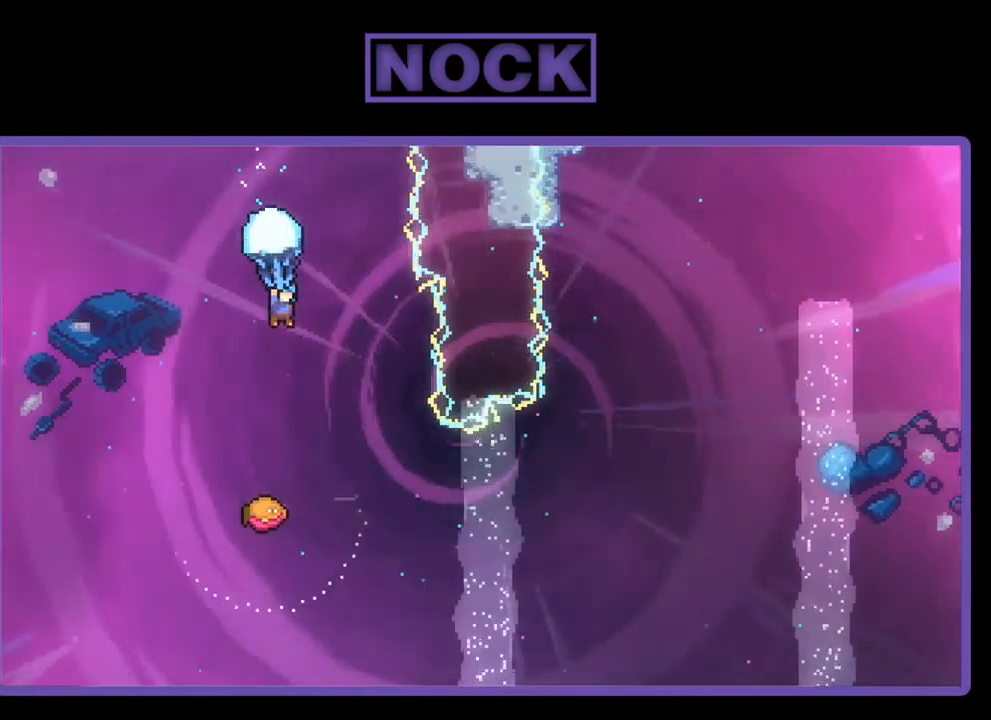
{"buttons": [], "left_stick": "center", "events": [[400, "DPAD_RIGHT", "up"], [400, "R2", "up"]]}
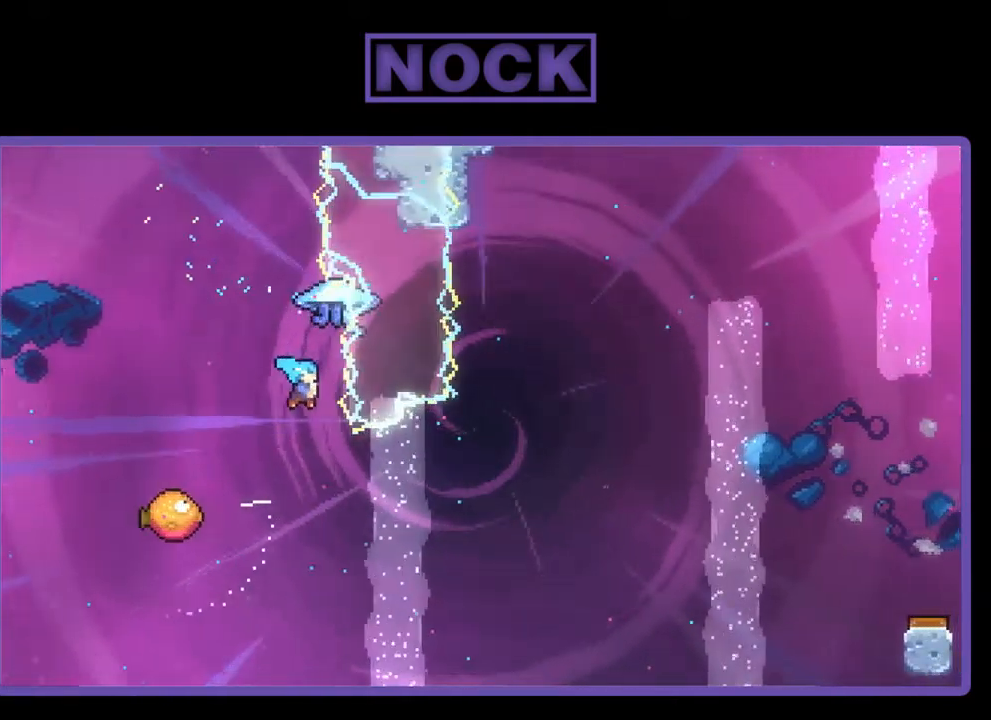
{"buttons": [], "left_stick": "center", "events": [[17, "DPAD_LEFT", "down"], [450, "DPAD_LEFT", "up"]]}
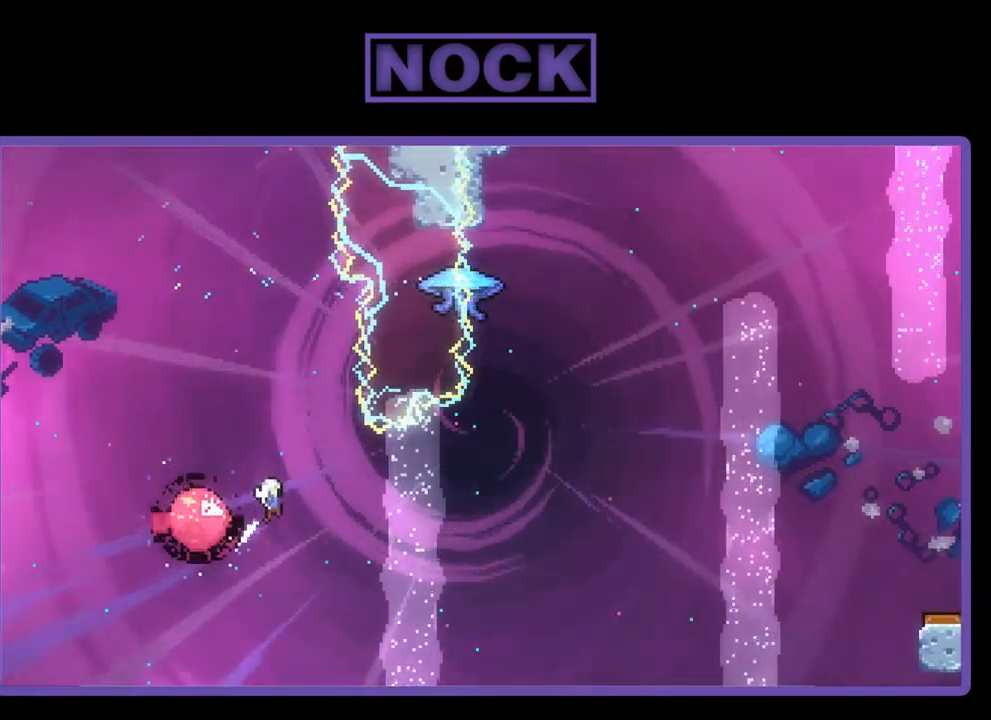
{"buttons": ["CIRCLE", "R2", "DPAD_UP", "DPAD_RIGHT"], "left_stick": "center", "events": [[33, "DPAD_RIGHT", "down"], [33, "R2", "down"], [350, "DPAD_UP", "down"], [384, "CIRCLE", "down"]]}
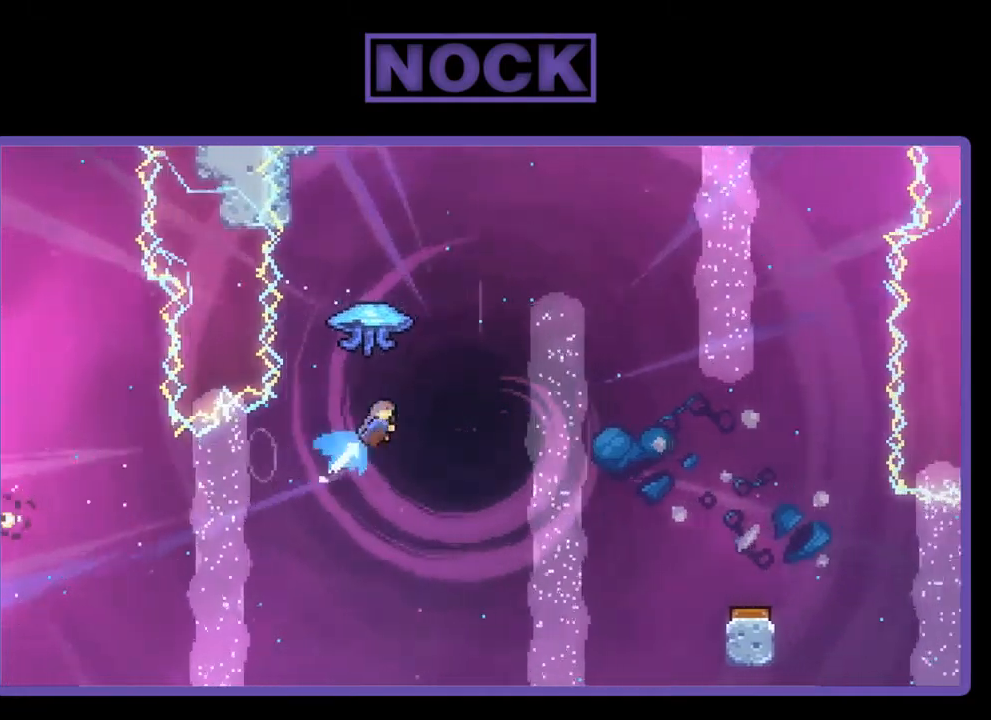
{"buttons": ["R2", "DPAD_UP", "DPAD_RIGHT"], "left_stick": "center", "events": [[50, "CIRCLE", "up"], [200, "DPAD_UP", "up"], [417, "DPAD_UP", "down"]]}
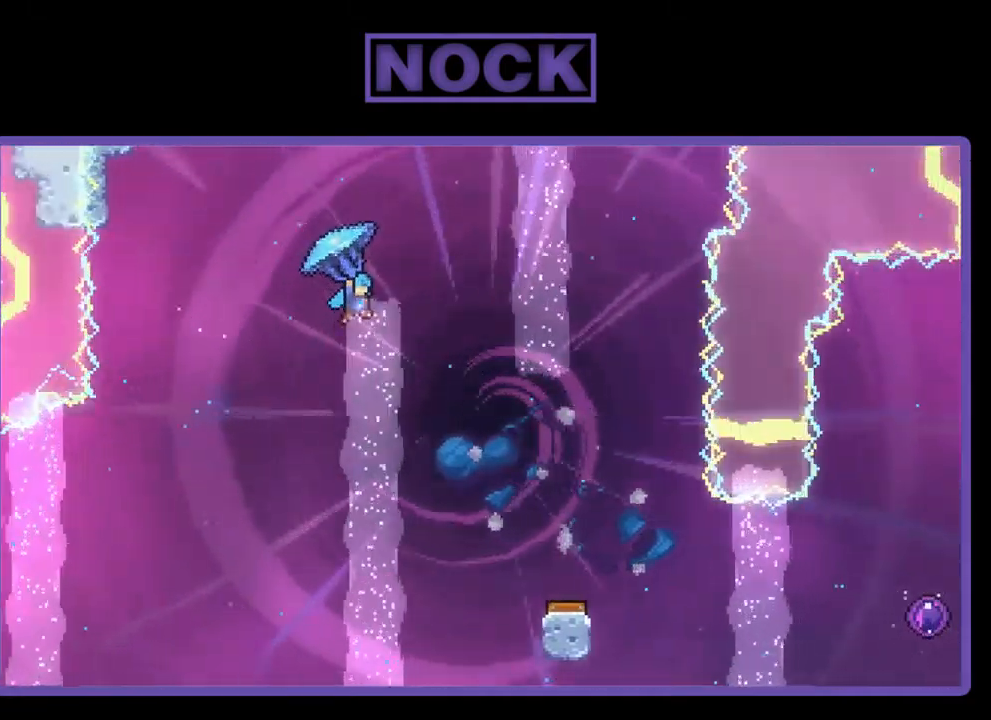
{"buttons": ["R2", "DPAD_LEFT"], "left_stick": "center", "events": [[234, "DPAD_RIGHT", "up"], [234, "DPAD_UP", "up"], [317, "DPAD_LEFT", "down"]]}
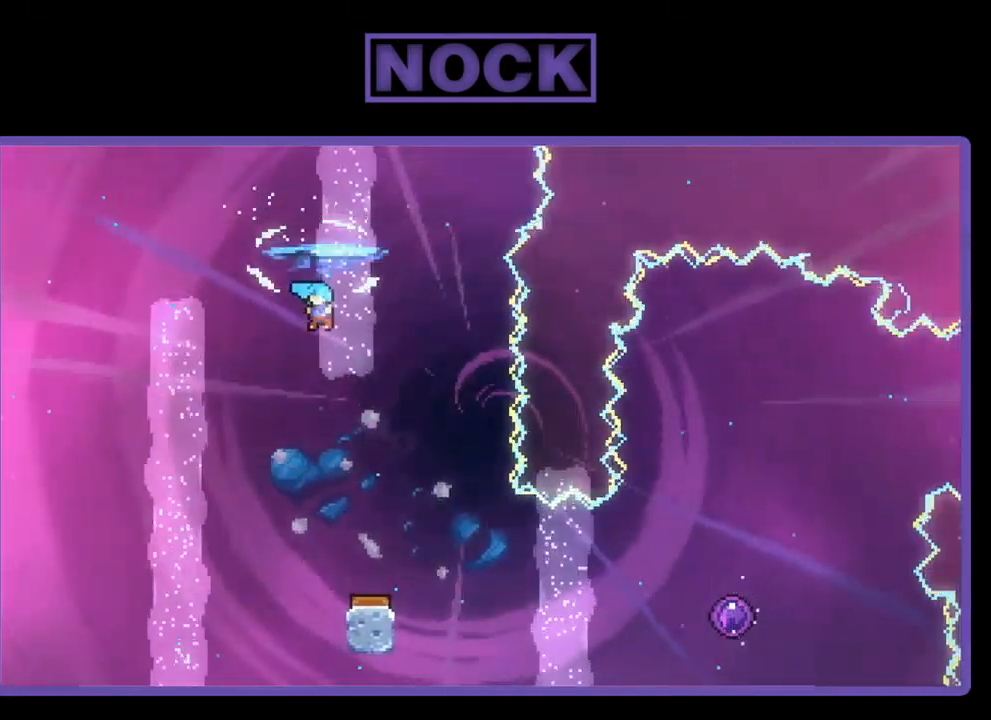
{"buttons": [], "left_stick": "center", "events": [[284, "DPAD_LEFT", "up"], [384, "R2", "up"]]}
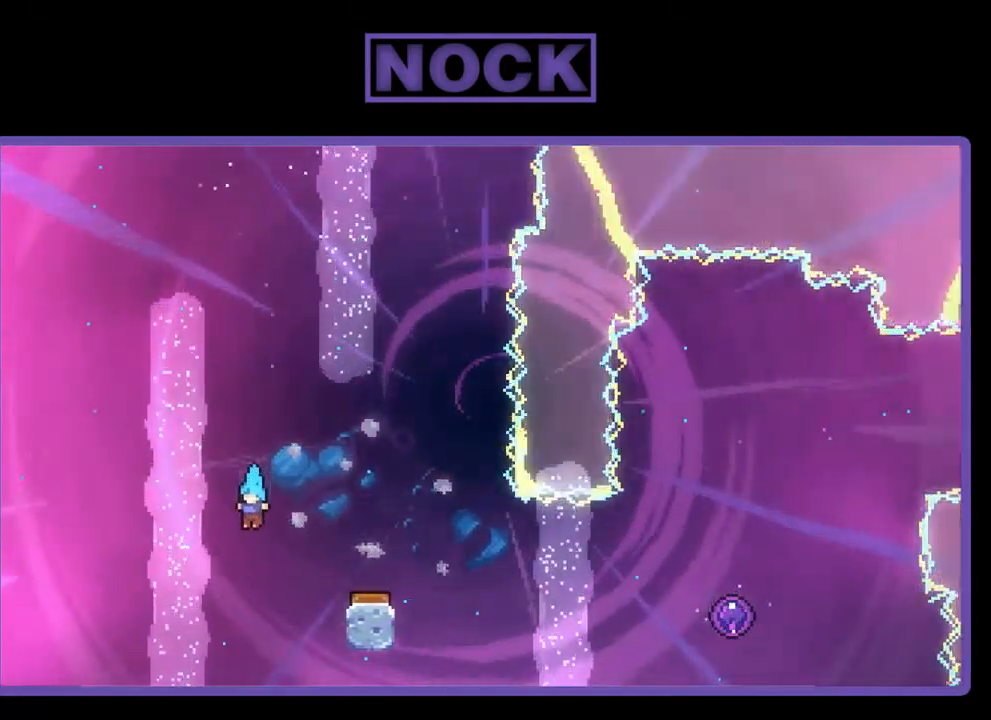
{"buttons": [], "left_stick": "center", "events": [[117, "DPAD_RIGHT", "down"], [350, "DPAD_RIGHT", "up"]]}
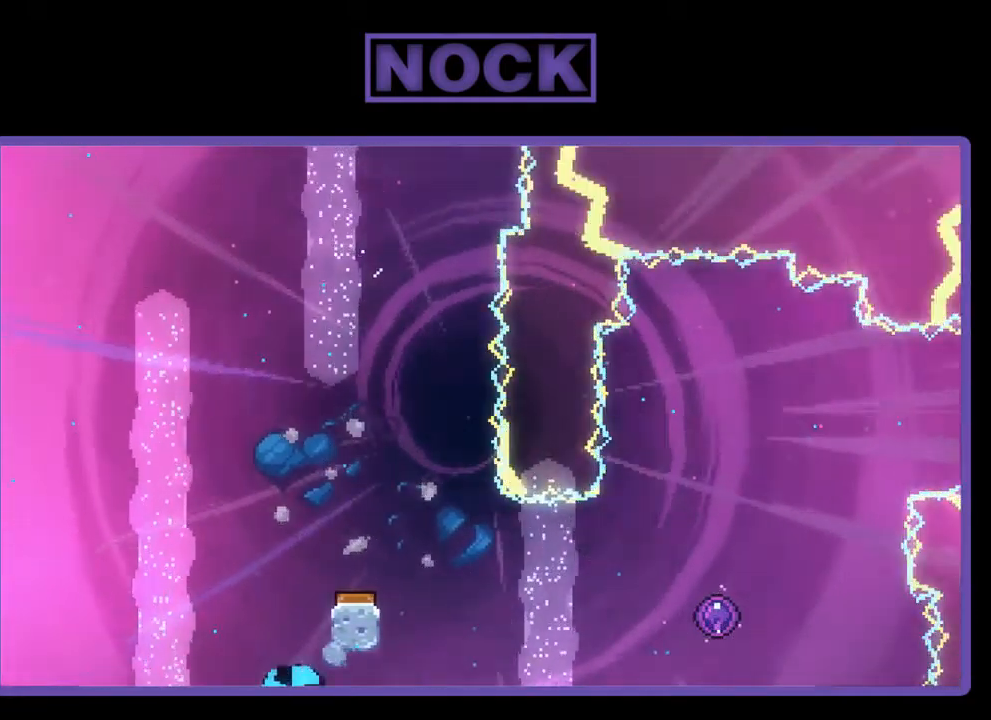
{"buttons": ["R2"], "left_stick": "center", "events": [[167, "R2", "down"]]}
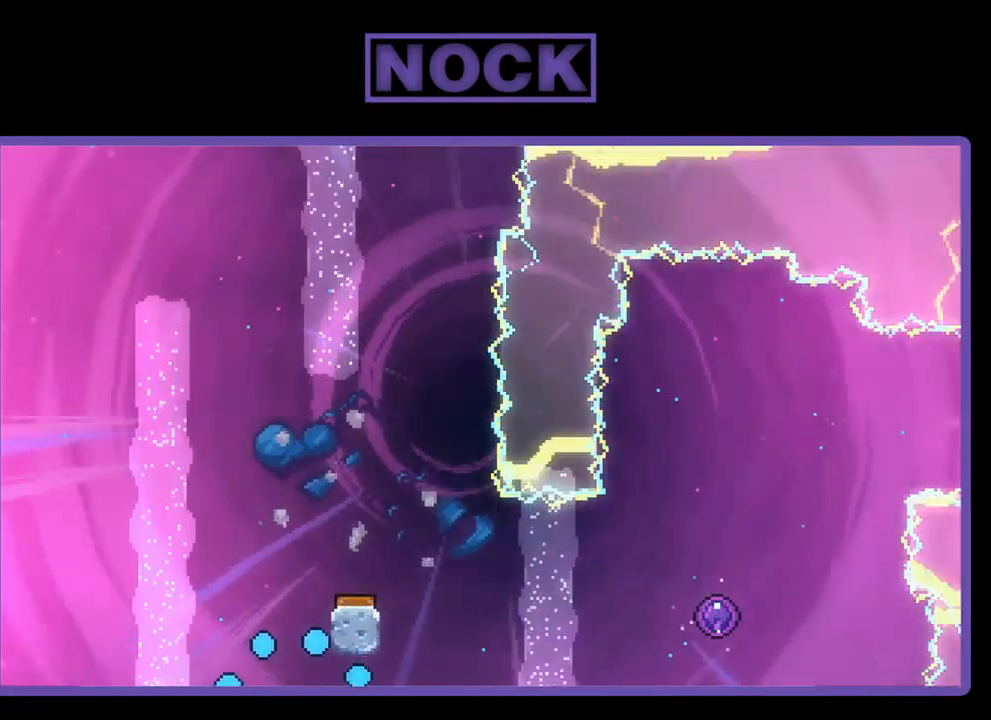
{"buttons": ["R2"], "left_stick": "center", "events": []}
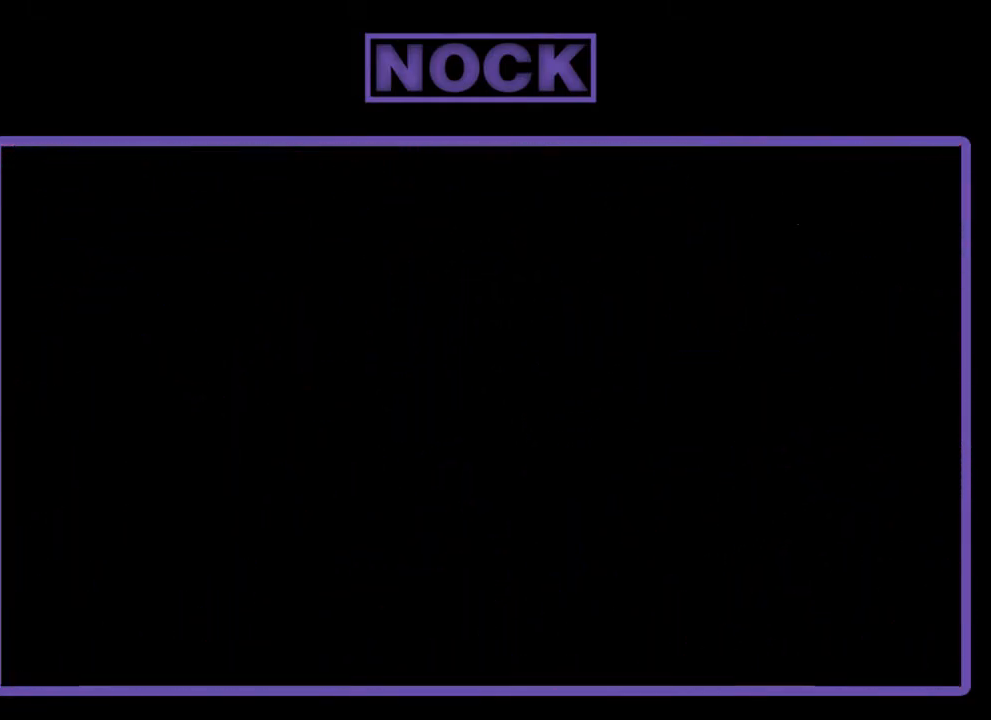
{"buttons": ["R2"], "left_stick": "center", "events": []}
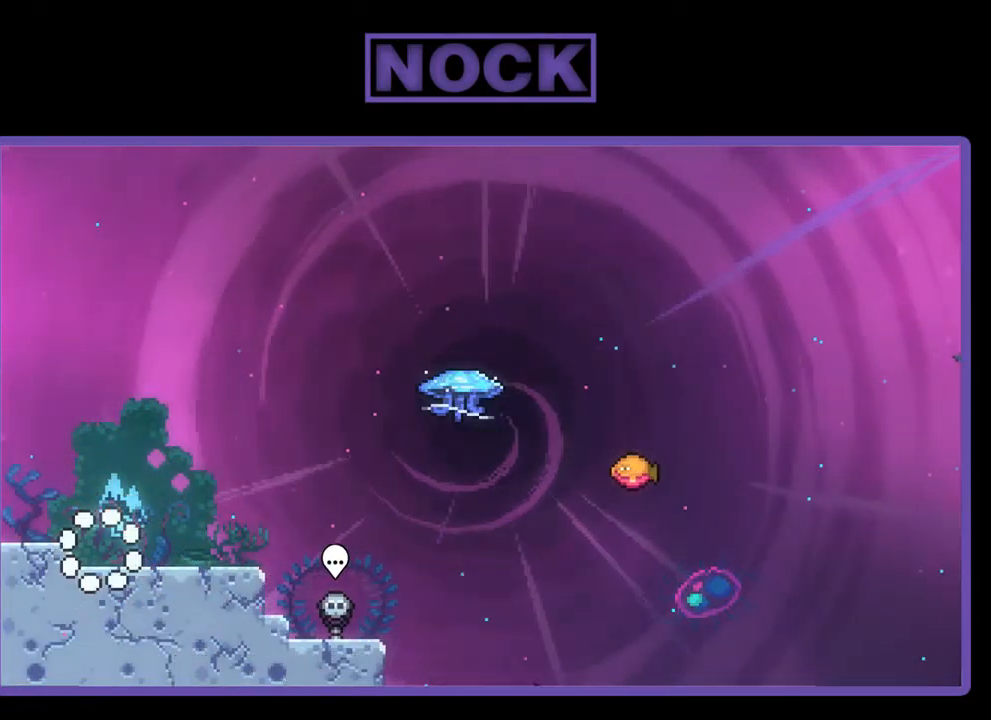
{"buttons": ["R2", "DPAD_DOWN", "DPAD_RIGHT"], "left_stick": "center", "events": [[167, "CROSS", "down"], [300, "DPAD_DOWN", "down"], [317, "CROSS", "up"], [350, "DPAD_RIGHT", "down"]]}
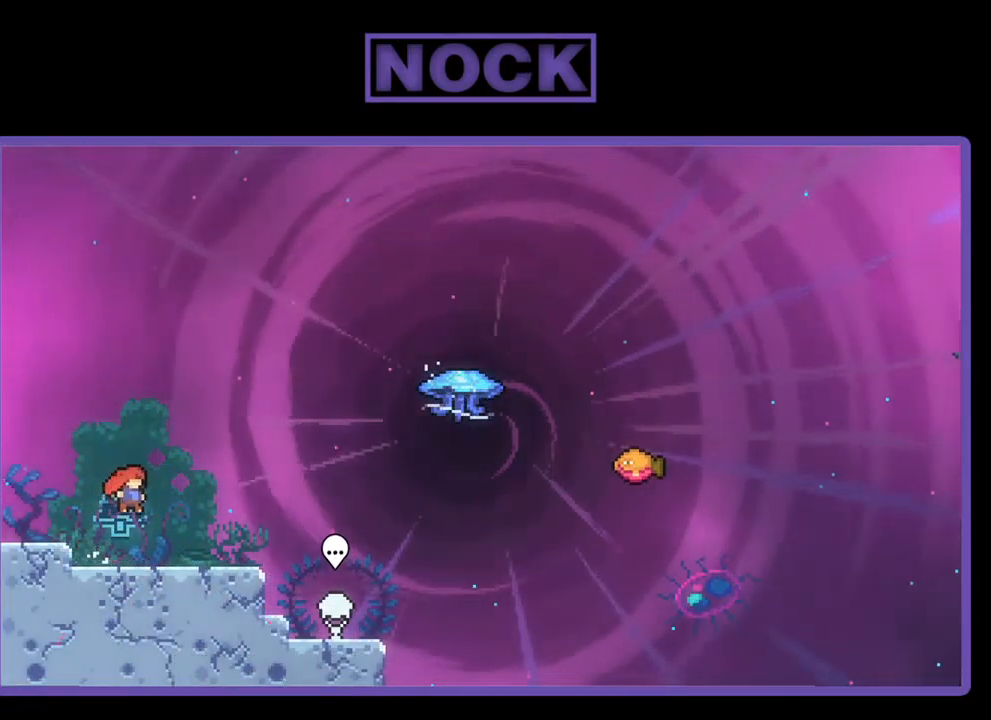
{"buttons": ["R2", "DPAD_RIGHT"], "left_stick": "center", "events": [[100, "CIRCLE", "down"], [134, "DPAD_DOWN", "up"], [184, "CIRCLE", "up"], [267, "CROSS", "down"], [450, "CROSS", "up"]]}
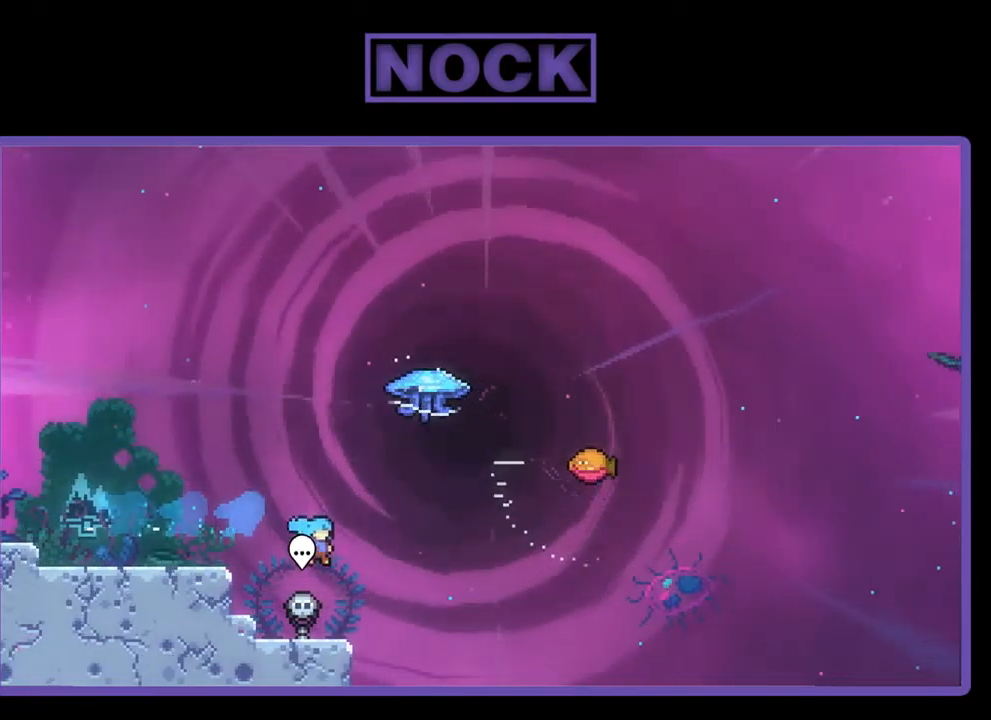
{"buttons": ["CROSS", "R2", "DPAD_LEFT"], "left_stick": "center", "events": [[34, "DPAD_RIGHT", "up"], [34, "DPAD_UP", "down"], [67, "CIRCLE", "down"], [217, "CIRCLE", "up"], [300, "DPAD_LEFT", "down"], [300, "DPAD_UP", "up"], [350, "CROSS", "down"]]}
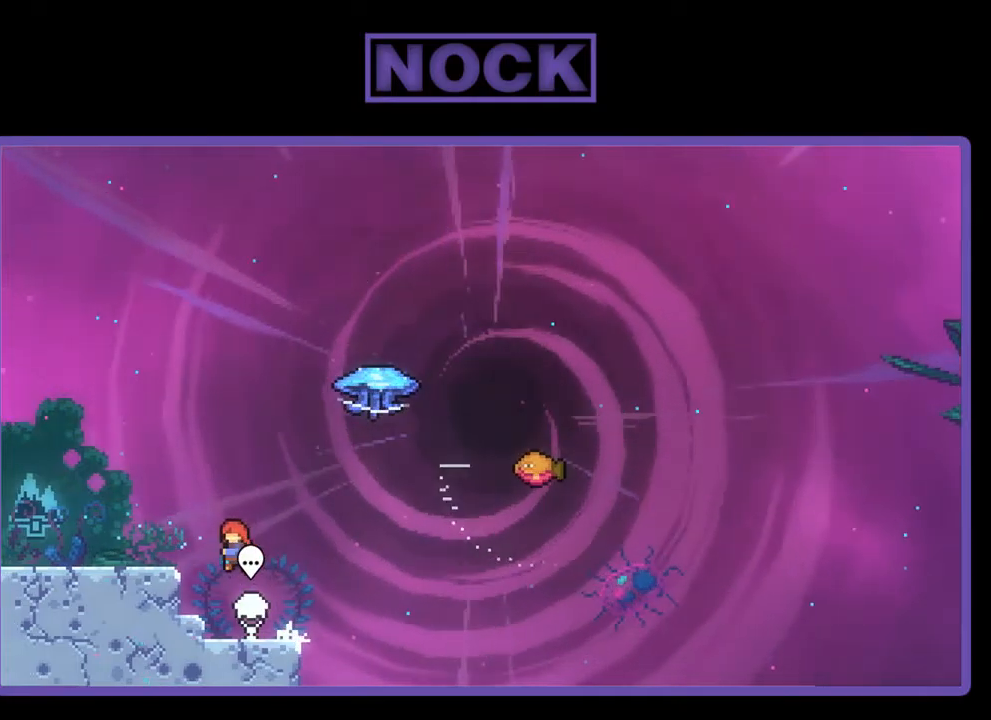
{"buttons": ["R2", "DPAD_LEFT"], "left_stick": "center", "events": [[300, "CROSS", "up"]]}